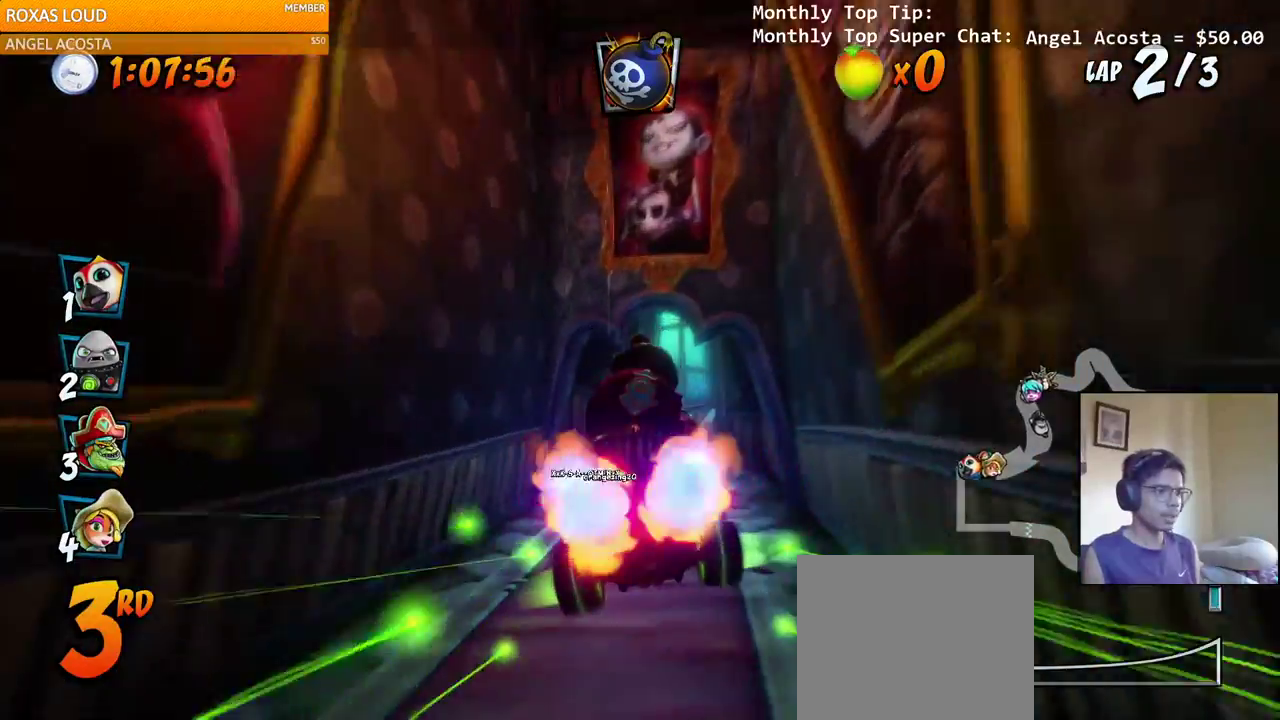
Gameplay with a controller (PlayStation layout); each line is a JSON object with the inputs held at the frame after it. "events" lists button and stick changes between this image and that frame as [ms after this image, input, new state], when the widget could be followed in between.
{"buttons": ["SQUARE", "R2", "DPAD_DOWN", "DPAD_LEFT"], "left_stick": "center", "right_stick": "center"}
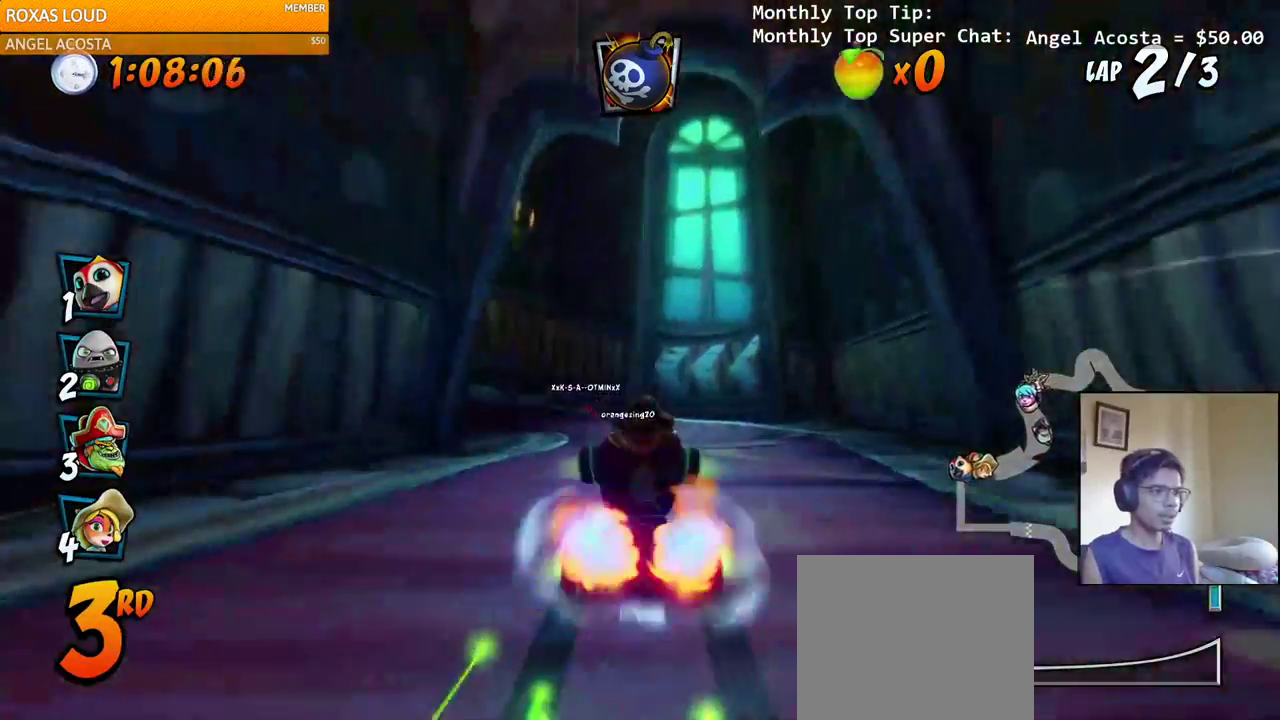
{"buttons": ["CROSS", "R2", "DPAD_DOWN", "DPAD_LEFT"], "left_stick": "center", "right_stick": "center", "events": [[200, "CROSS", "down"], [217, "SQUARE", "up"]]}
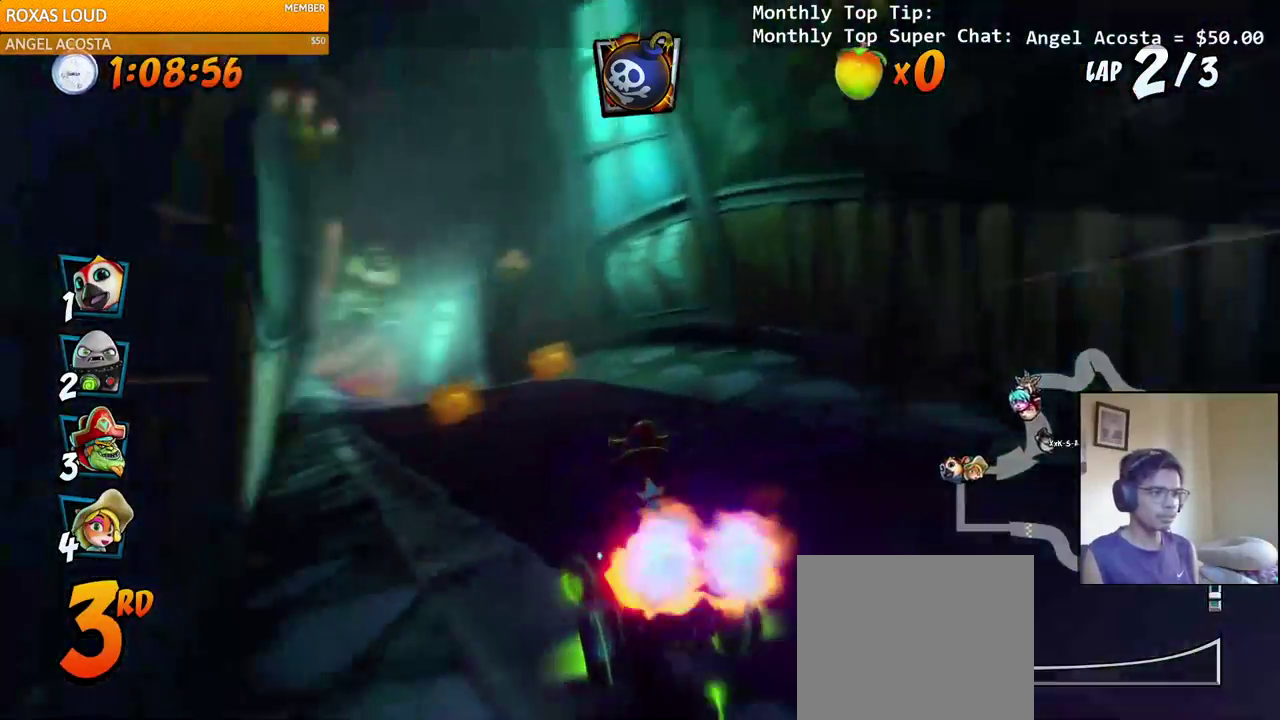
{"buttons": ["CROSS", "R2", "DPAD_RIGHT"], "left_stick": "center", "right_stick": "center", "events": [[283, "DPAD_LEFT", "up"], [300, "DPAD_DOWN", "up"], [300, "DPAD_RIGHT", "down"]]}
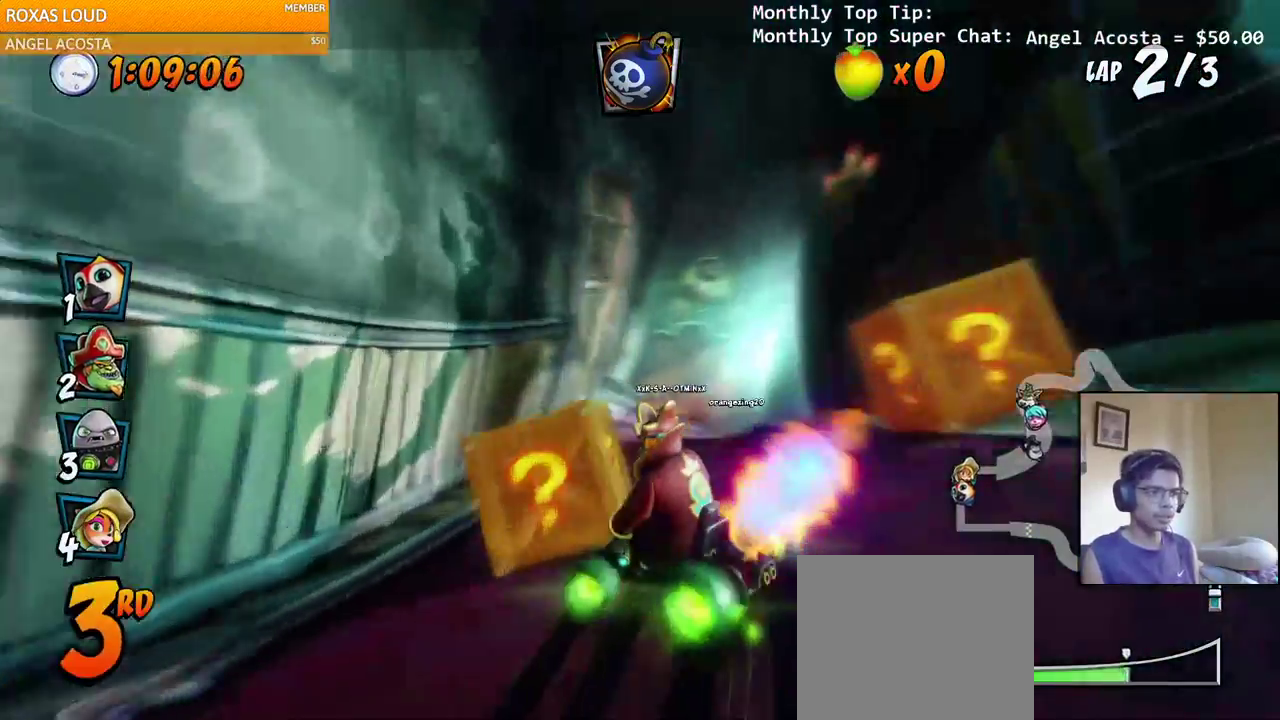
{"buttons": ["CROSS", "L1", "R2", "DPAD_UP", "DPAD_RIGHT"], "left_stick": "center", "right_stick": "left", "events": [[283, "L1", "down"], [333, "DPAD_UP", "down"], [500, "right_stick", "left"]]}
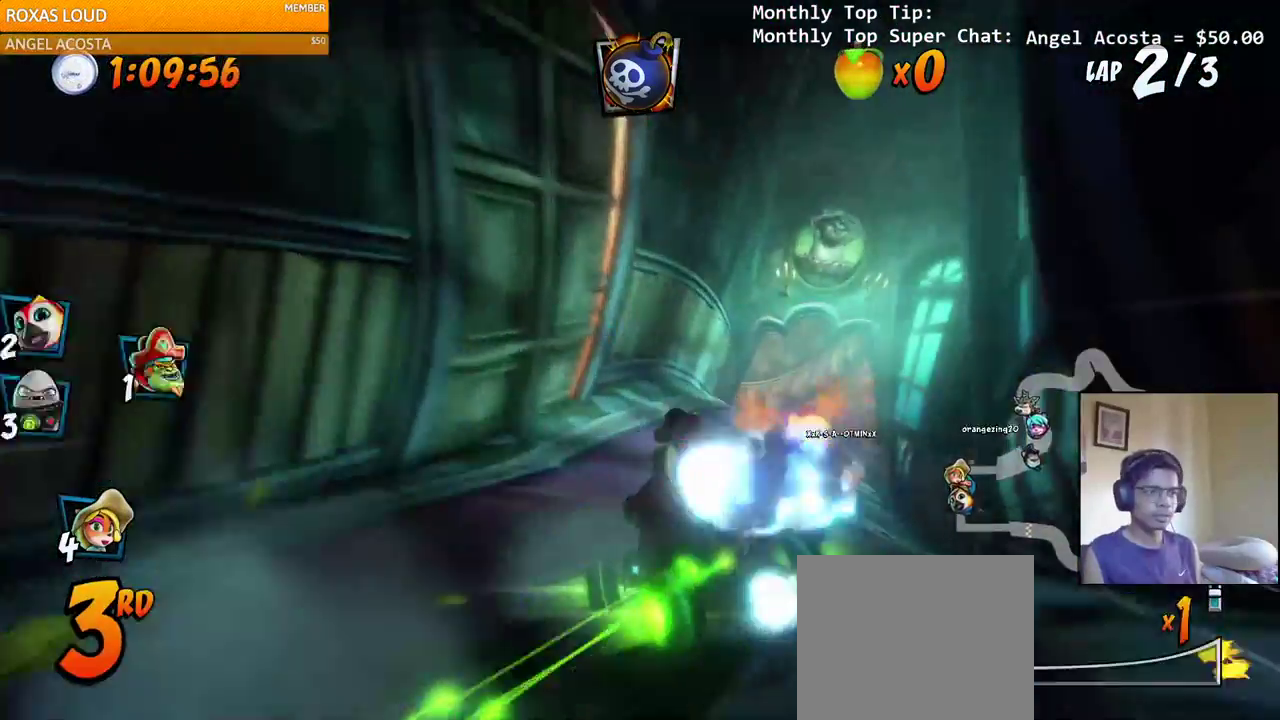
{"buttons": ["CROSS", "R2", "DPAD_UP", "DPAD_LEFT"], "left_stick": "center", "right_stick": "left", "events": [[33, "L1", "up"], [450, "DPAD_LEFT", "down"], [450, "DPAD_RIGHT", "up"]]}
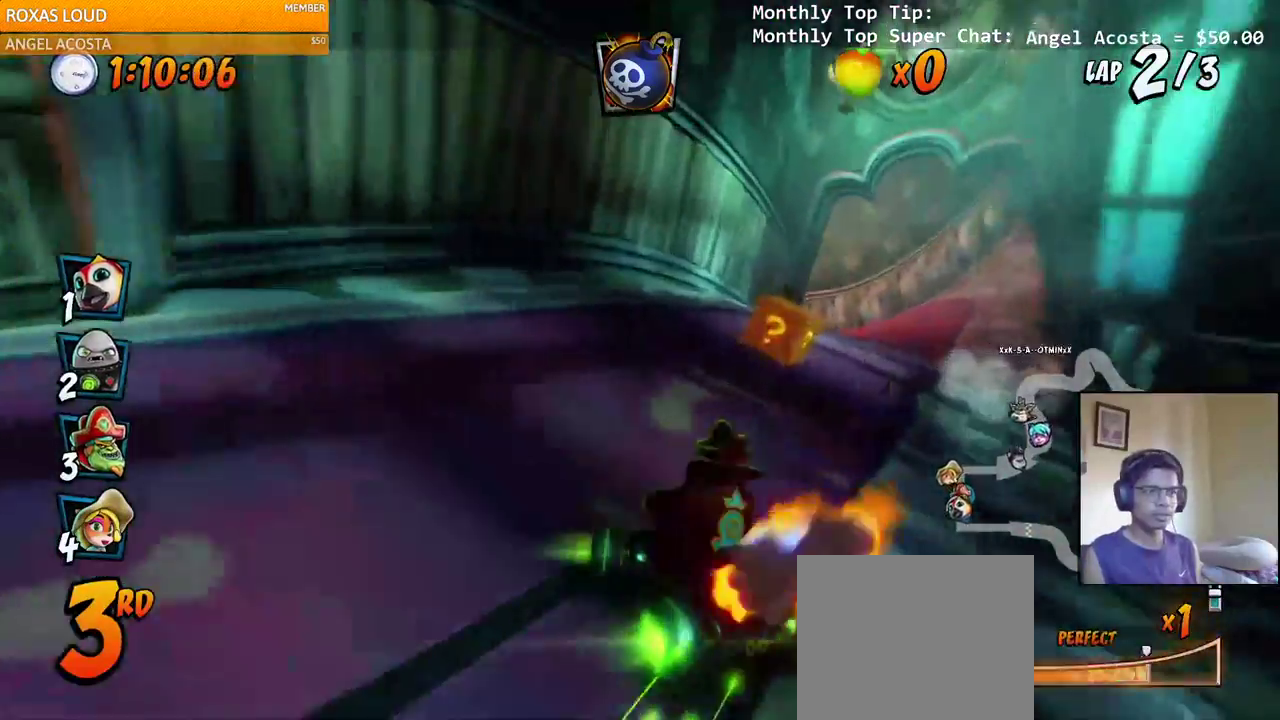
{"buttons": ["CROSS"], "left_stick": "center", "right_stick": "left"}
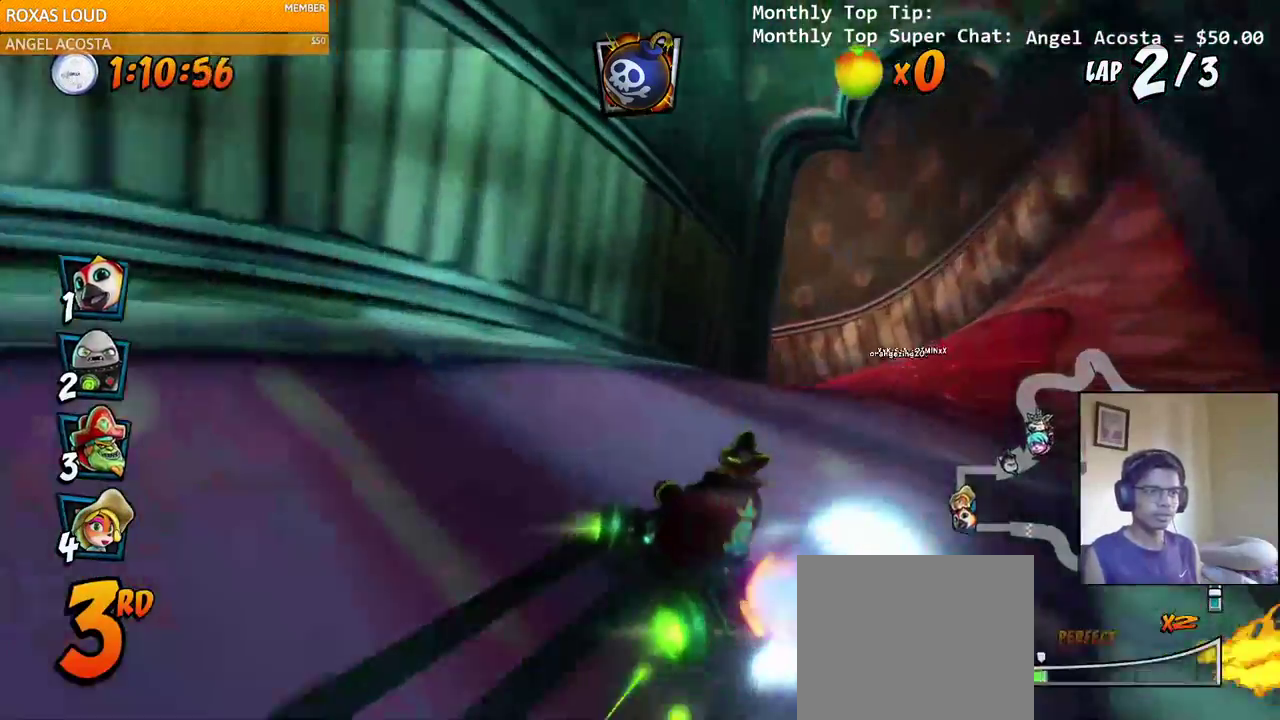
{"buttons": ["CROSS", "R2", "DPAD_LEFT"], "left_stick": "center", "right_stick": "left"}
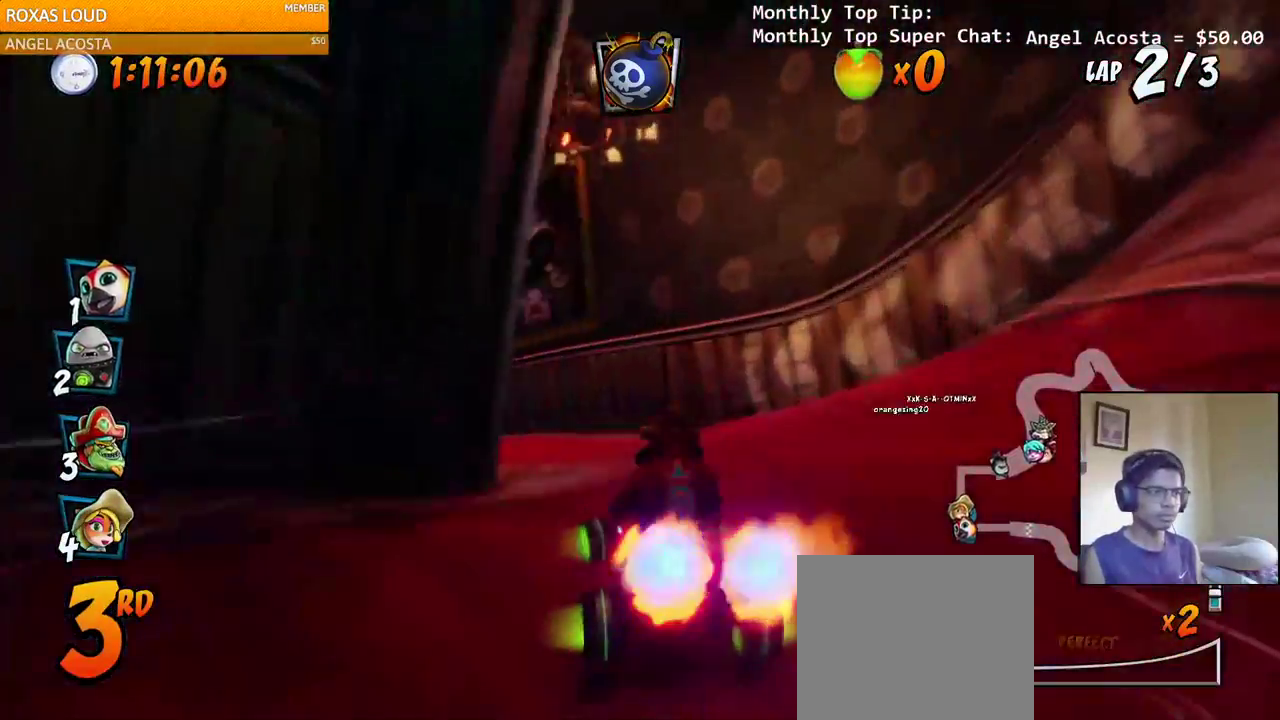
{"buttons": ["CROSS", "R2", "DPAD_RIGHT"], "left_stick": "center", "right_stick": "center", "events": [[33, "DPAD_LEFT", "up"], [150, "DPAD_LEFT", "down"], [417, "DPAD_UP", "down"], [433, "DPAD_LEFT", "up"], [433, "DPAD_RIGHT", "down"], [433, "DPAD_UP", "up"], [500, "right_stick", "center"]]}
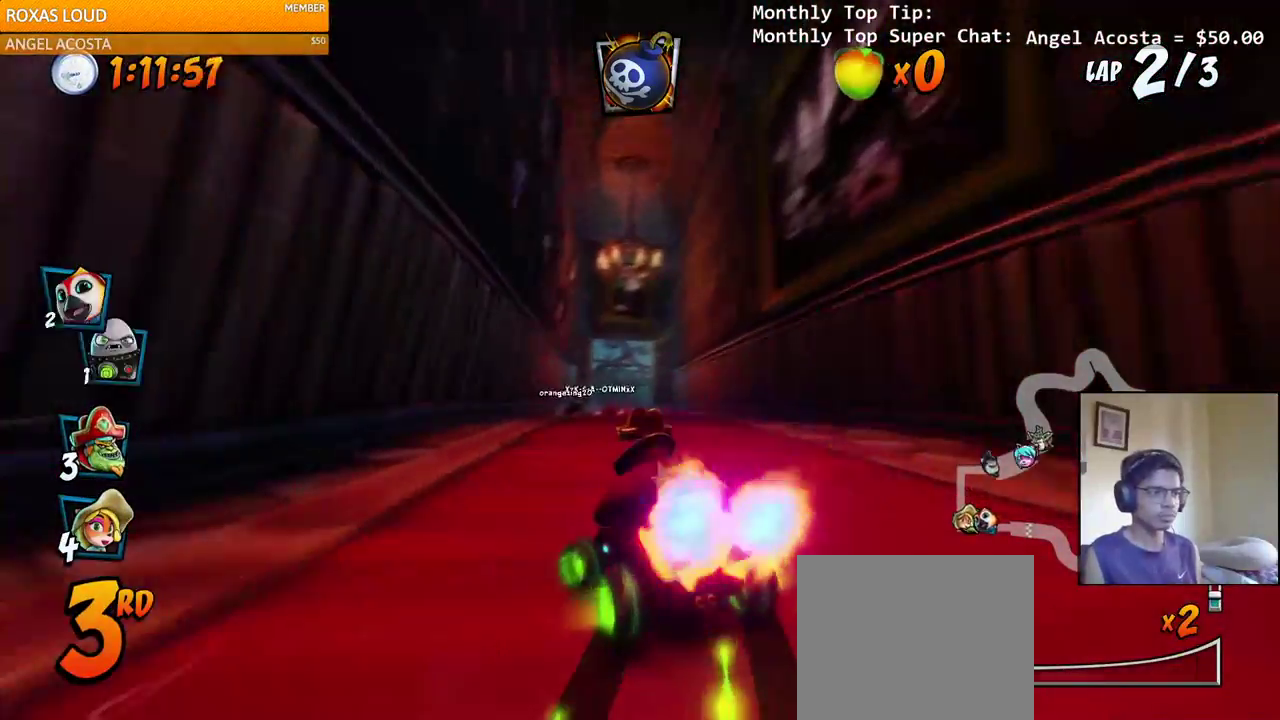
{"buttons": ["CROSS", "R2", "DPAD_RIGHT"], "left_stick": "center", "right_stick": "center", "events": [[100, "DPAD_RIGHT", "up"], [100, "R2", "up"], [150, "DPAD_LEFT", "down"], [183, "R2", "down"], [267, "DPAD_LEFT", "up"], [417, "DPAD_RIGHT", "down"]]}
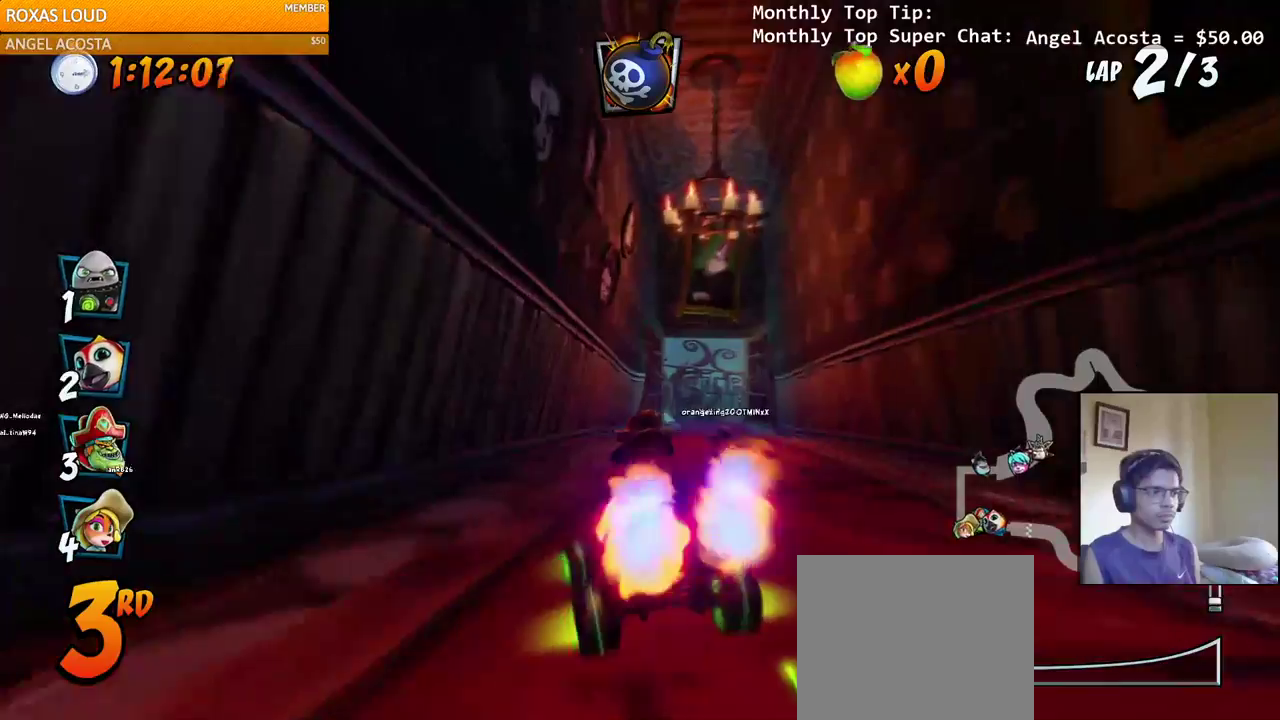
{"buttons": ["CROSS", "R2", "DPAD_LEFT"], "left_stick": "center", "right_stick": "center", "events": [[183, "DPAD_UP", "down"], [217, "DPAD_RIGHT", "up"], [233, "DPAD_LEFT", "down"], [233, "DPAD_UP", "up"]]}
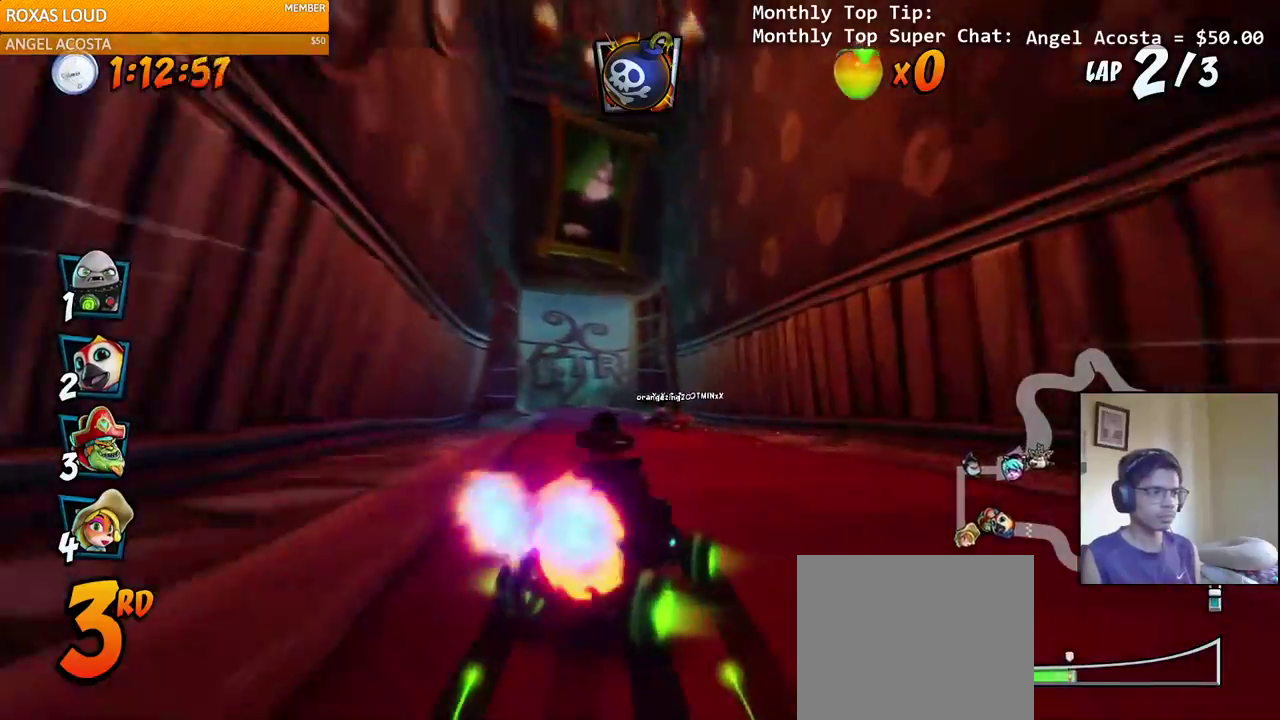
{"buttons": ["CROSS", "R2", "DPAD_LEFT"], "left_stick": "center", "right_stick": "center", "events": []}
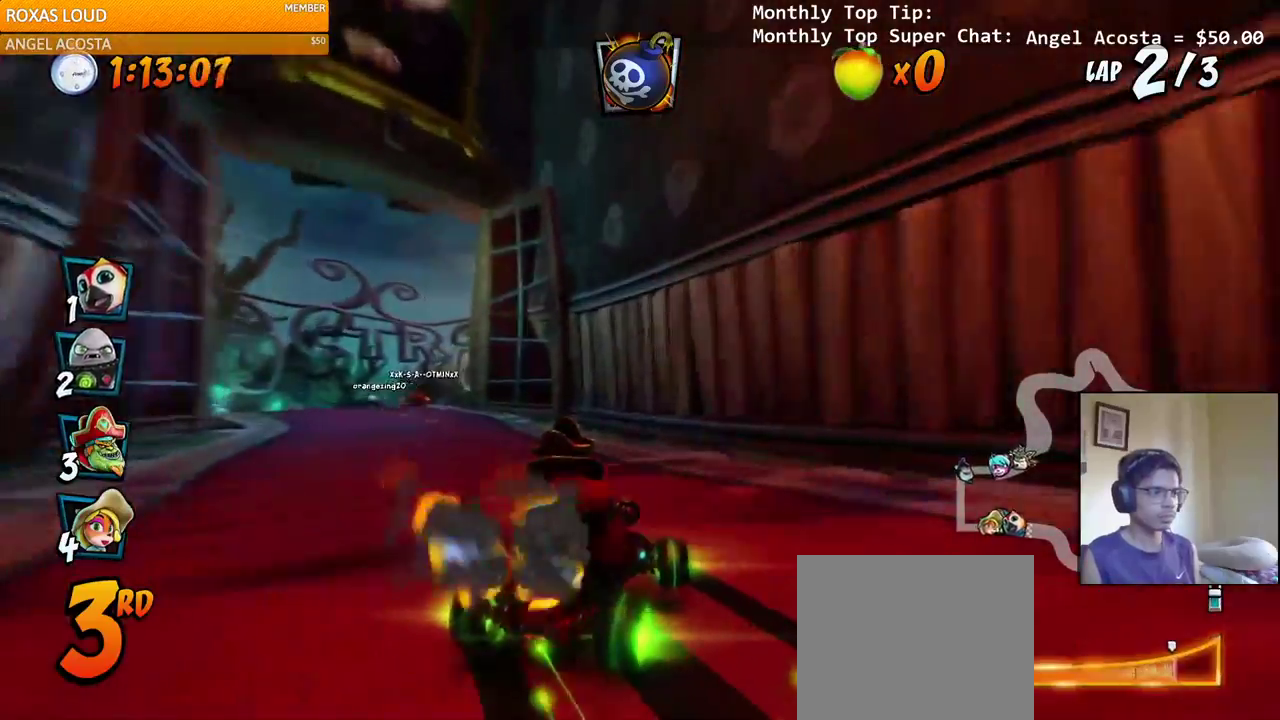
{"buttons": ["CROSS", "DPAD_LEFT"], "left_stick": "center", "right_stick": "center", "events": [[17, "DPAD_UP", "down"], [17, "L1", "down"], [150, "DPAD_LEFT", "up"], [150, "DPAD_UP", "up"], [183, "L1", "up"], [183, "R2", "up"], [367, "DPAD_LEFT", "down"]]}
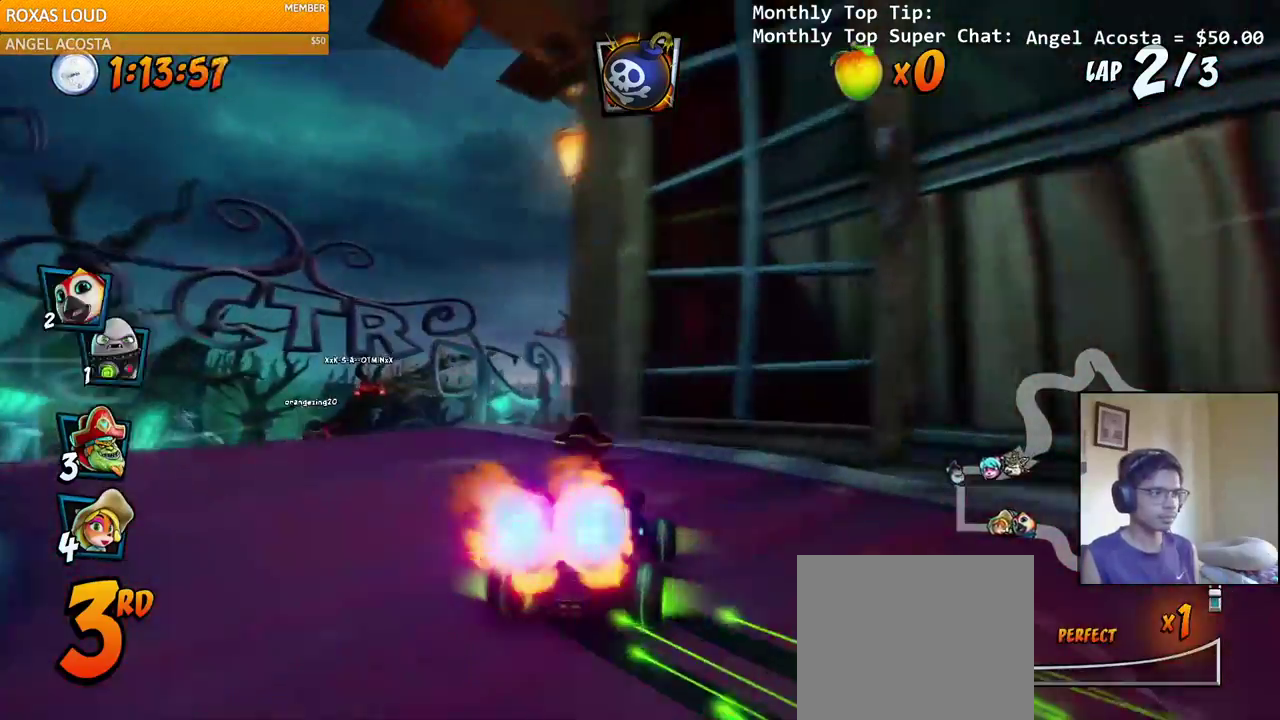
{"buttons": ["CROSS"], "left_stick": "center", "right_stick": "center", "events": [[33, "R2", "down"], [100, "DPAD_LEFT", "up"], [150, "R2", "up"]]}
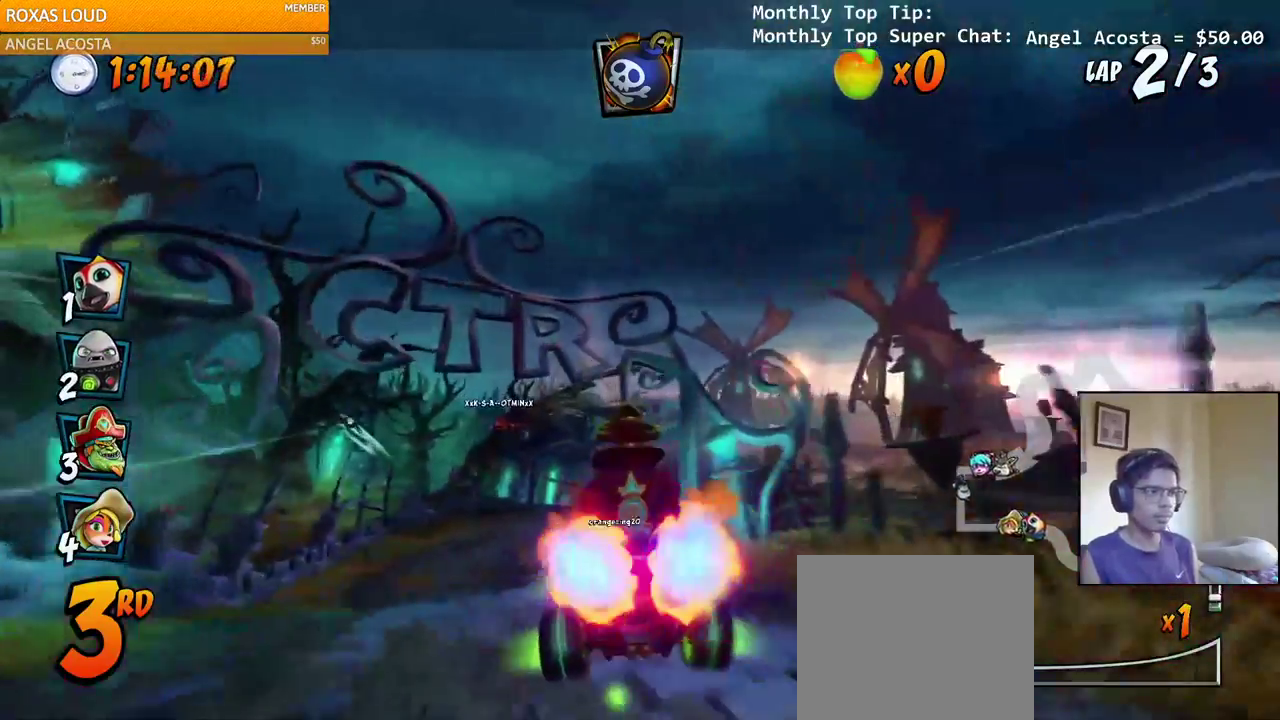
{"buttons": ["CROSS"], "left_stick": "center", "right_stick": "center", "events": [[150, "DPAD_LEFT", "down"], [250, "DPAD_LEFT", "up"], [350, "R2", "down"], [467, "R2", "up"]]}
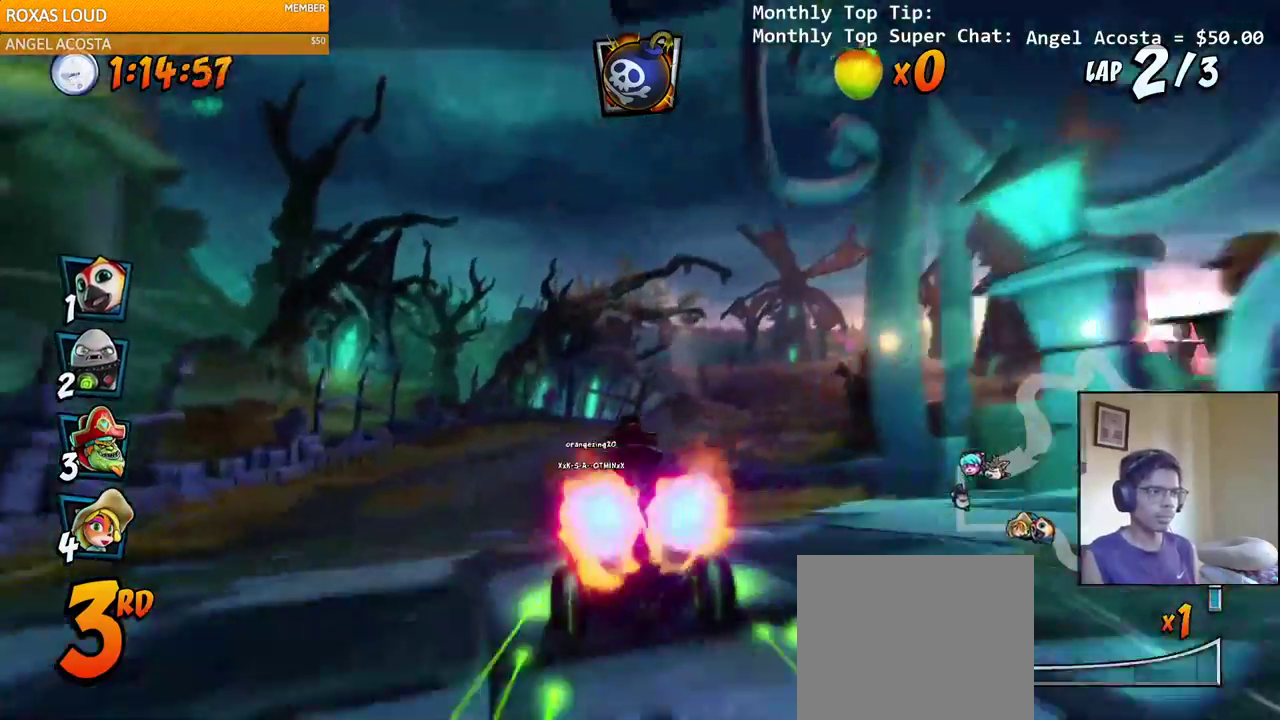
{"buttons": ["CROSS"], "left_stick": "center", "right_stick": "center", "events": [[217, "DPAD_LEFT", "down"], [333, "DPAD_LEFT", "up"]]}
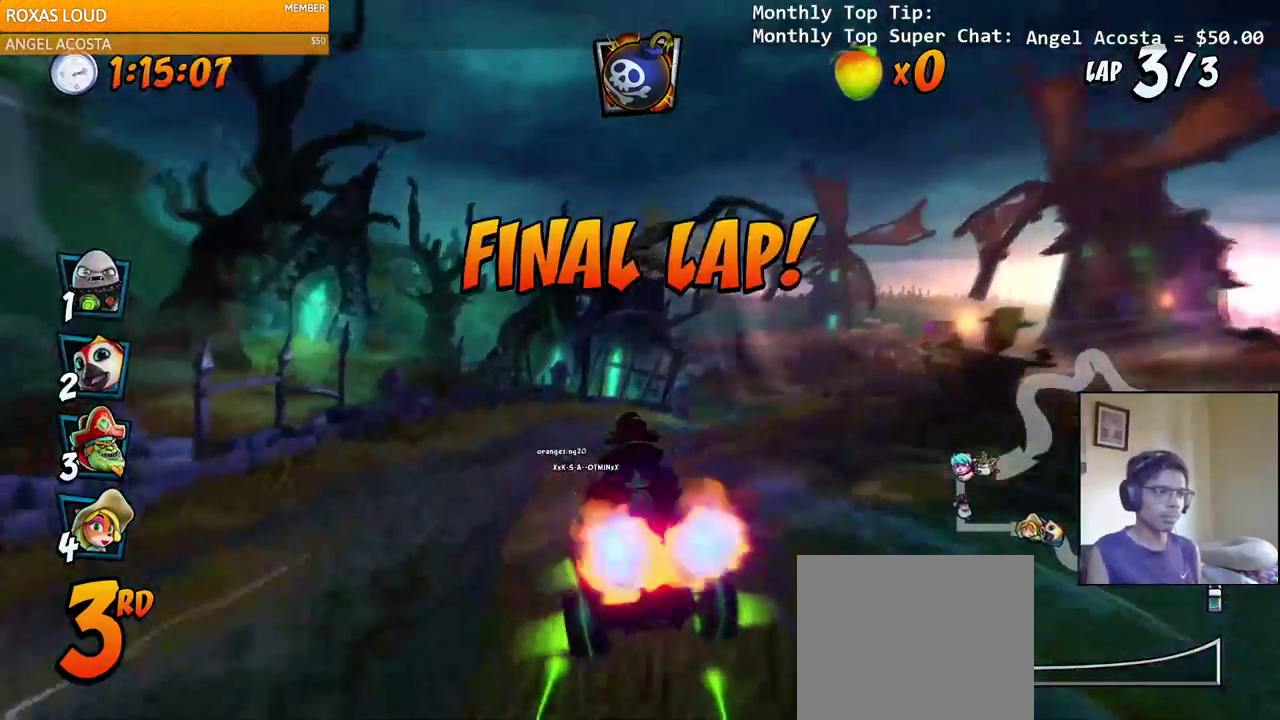
{"buttons": ["CROSS", "R2"], "left_stick": "center", "right_stick": "left", "events": [[283, "DPAD_RIGHT", "down"], [300, "CROSS", "up"], [317, "CROSS", "down"], [383, "R2", "down"], [483, "DPAD_RIGHT", "up"], [483, "right_stick", "left"]]}
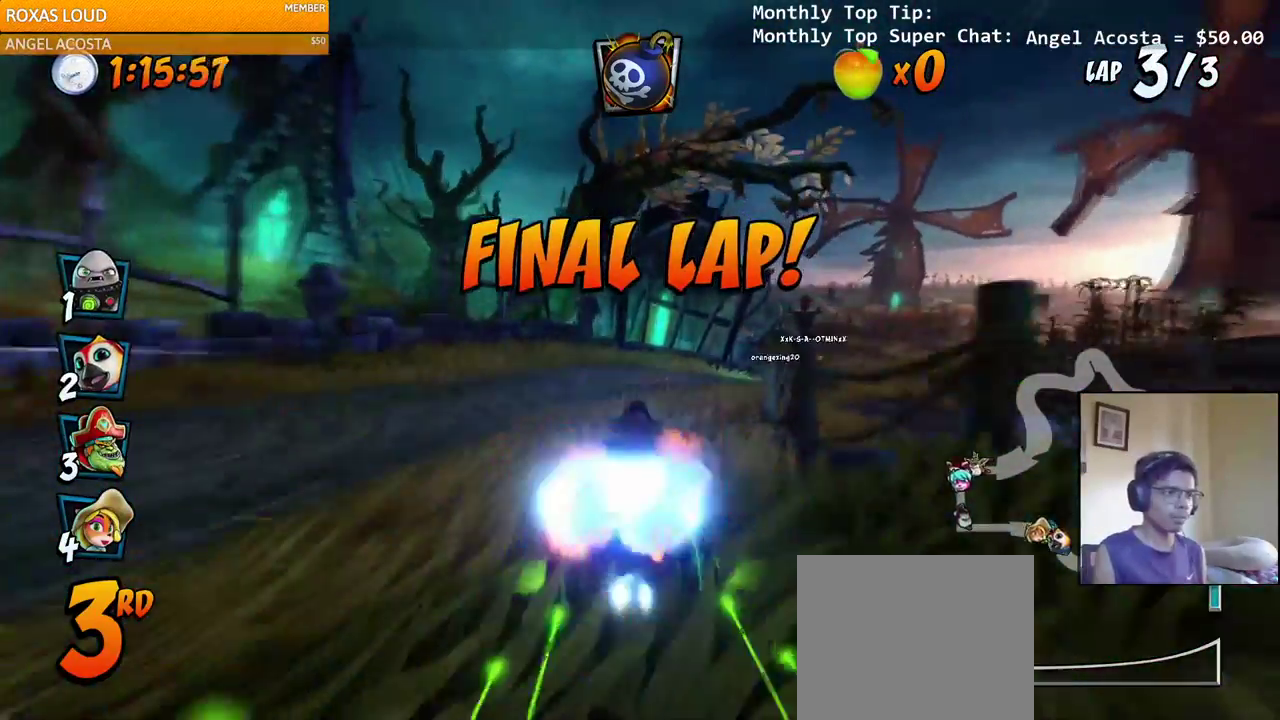
{"buttons": ["CROSS"], "left_stick": "center", "right_stick": "left"}
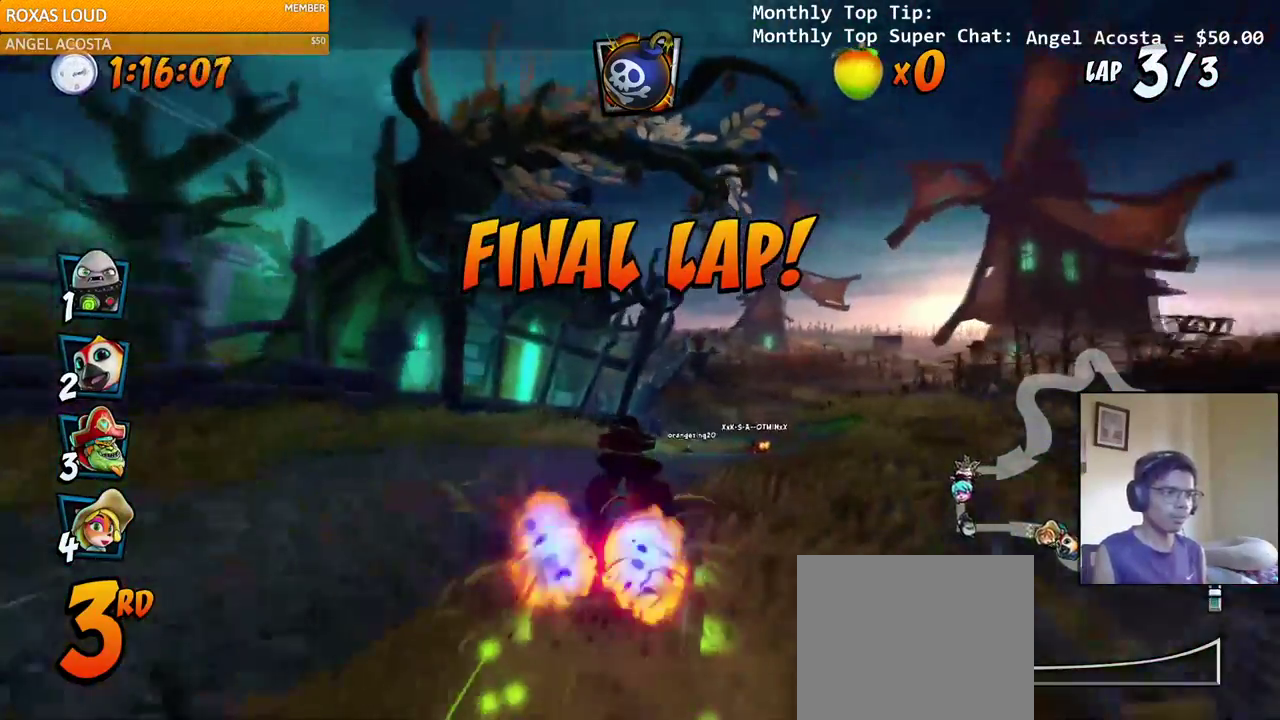
{"buttons": ["CROSS"], "left_stick": "center", "right_stick": "center", "events": [[50, "R2", "down"], [183, "R2", "up"], [300, "DPAD_RIGHT", "down"], [400, "DPAD_RIGHT", "up"], [433, "right_stick", "center"]]}
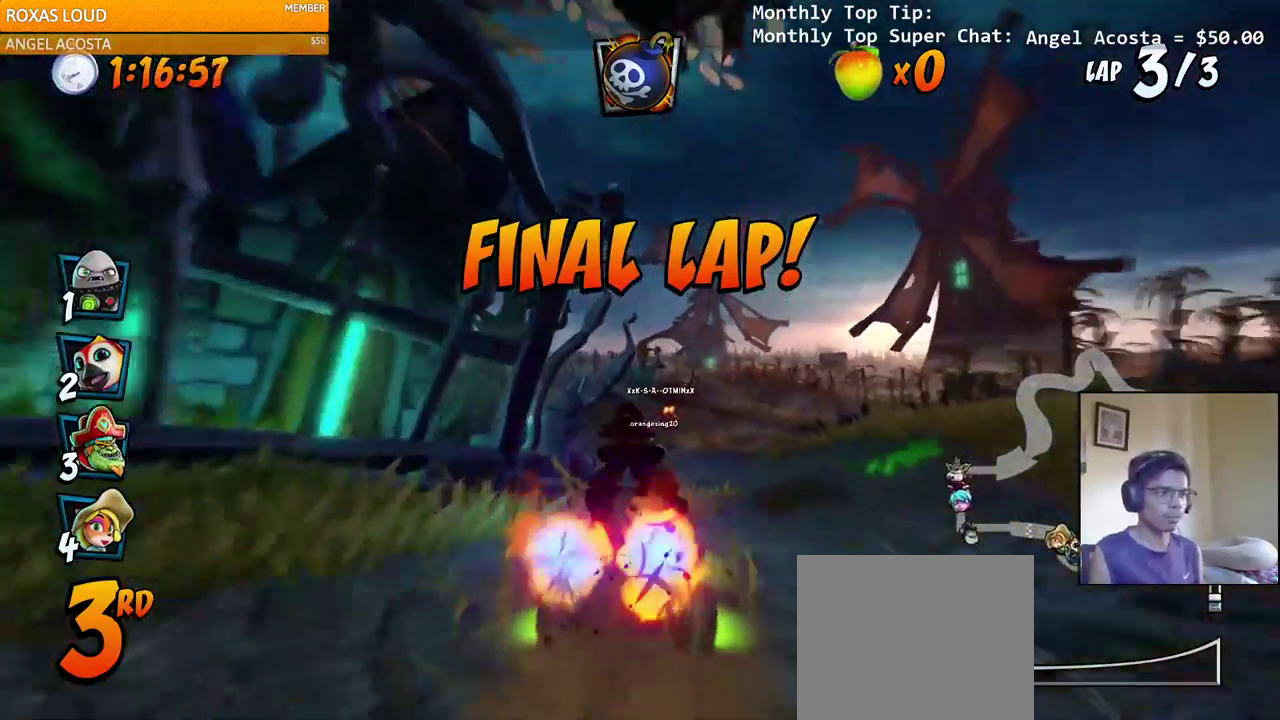
{"buttons": ["CROSS", "R2"], "left_stick": "center", "right_stick": "center", "events": [[233, "CROSS", "up"], [300, "CROSS", "down"], [333, "R2", "down"]]}
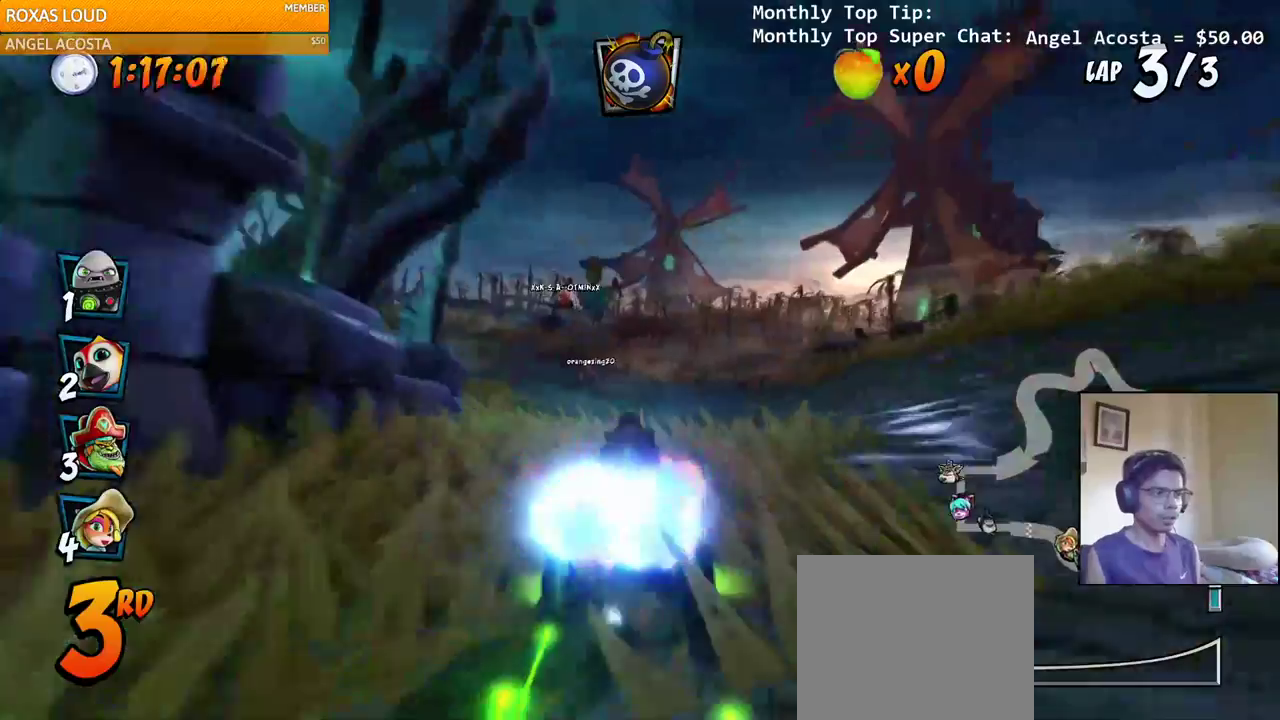
{"buttons": ["CROSS", "R2", "DPAD_LEFT"], "left_stick": "center", "right_stick": "center", "events": [[50, "DPAD_LEFT", "down"]]}
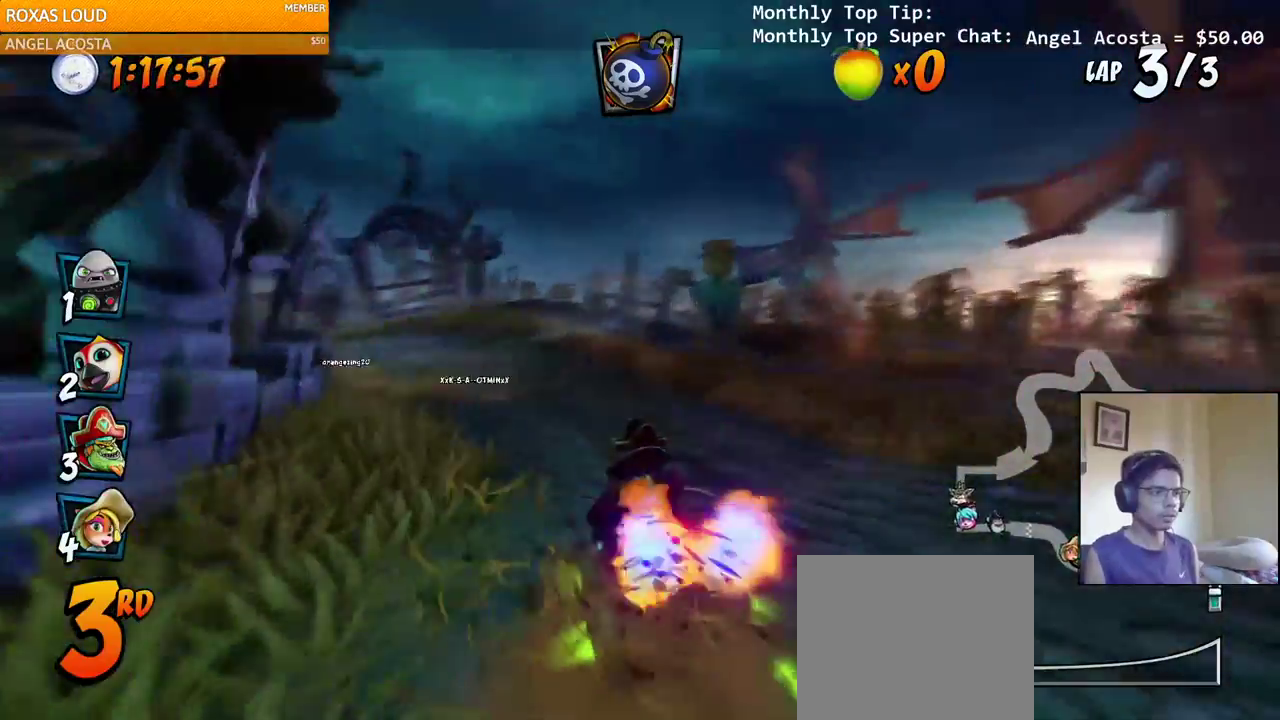
{"buttons": ["CROSS", "R2", "DPAD_LEFT"], "left_stick": "center", "right_stick": "center"}
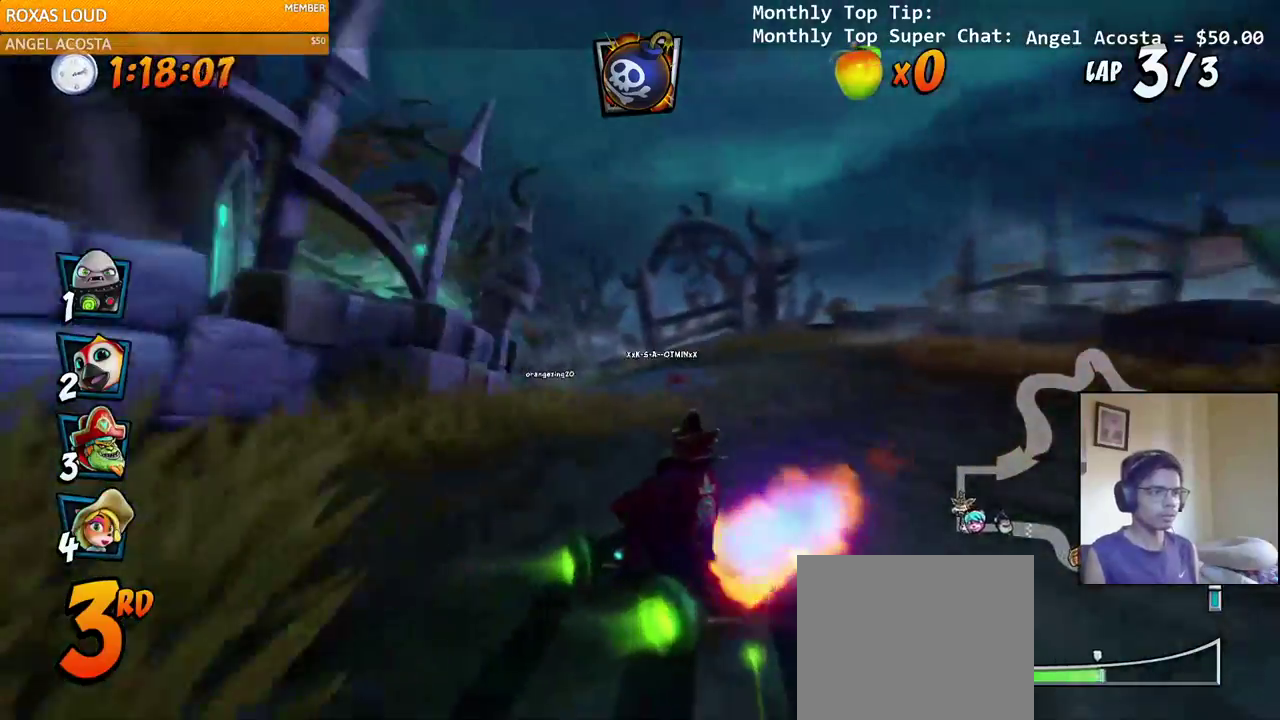
{"buttons": ["CROSS", "L1", "R2", "DPAD_UP", "DPAD_LEFT"], "left_stick": "center", "right_stick": "center", "events": [[83, "DPAD_UP", "down"], [117, "DPAD_LEFT", "up"], [117, "DPAD_RIGHT", "down"], [117, "DPAD_UP", "up"], [233, "DPAD_UP", "down"], [250, "DPAD_RIGHT", "up"], [267, "DPAD_LEFT", "down"], [317, "DPAD_UP", "up"], [350, "DPAD_UP", "down"], [383, "L1", "down"]]}
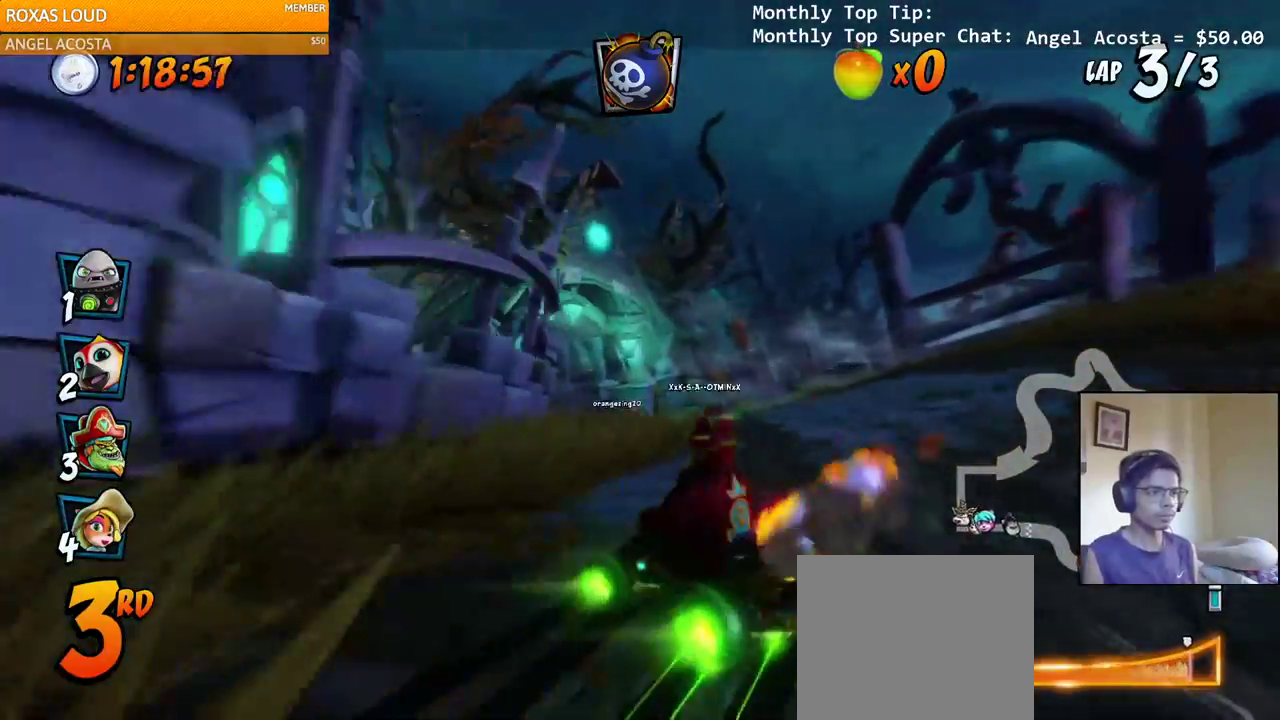
{"buttons": ["CROSS", "R2", "DPAD_RIGHT"], "left_stick": "center", "right_stick": "center", "events": [[67, "L1", "up"], [350, "DPAD_LEFT", "up"], [350, "DPAD_RIGHT", "down"], [350, "DPAD_UP", "up"]]}
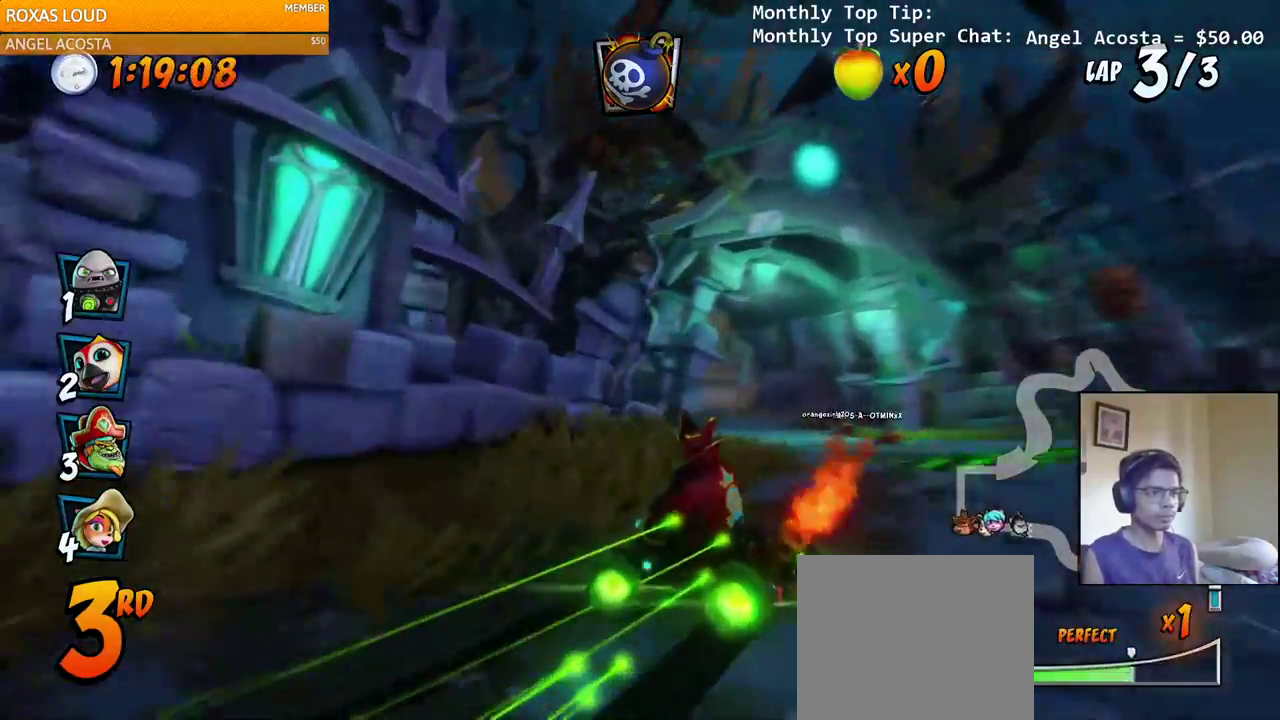
{"buttons": ["CROSS", "L1", "R2", "DPAD_UP", "DPAD_RIGHT"], "left_stick": "center", "right_stick": "center", "events": [[400, "L1", "down"], [450, "DPAD_UP", "down"]]}
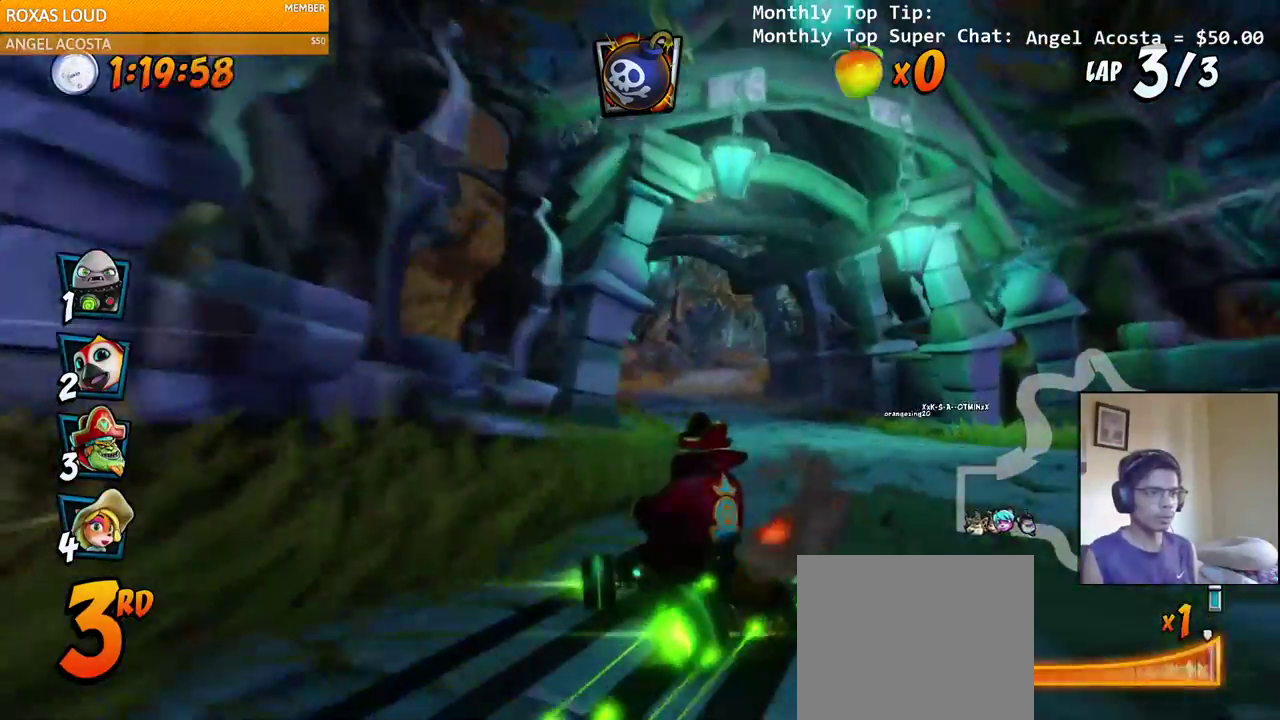
{"buttons": ["CROSS", "R2"], "left_stick": "center", "right_stick": "center", "events": [[217, "DPAD_RIGHT", "up"], [217, "DPAD_UP", "up"], [217, "L1", "up"], [217, "R2", "up"], [233, "DPAD_LEFT", "down"], [300, "R2", "down"], [433, "DPAD_LEFT", "up"]]}
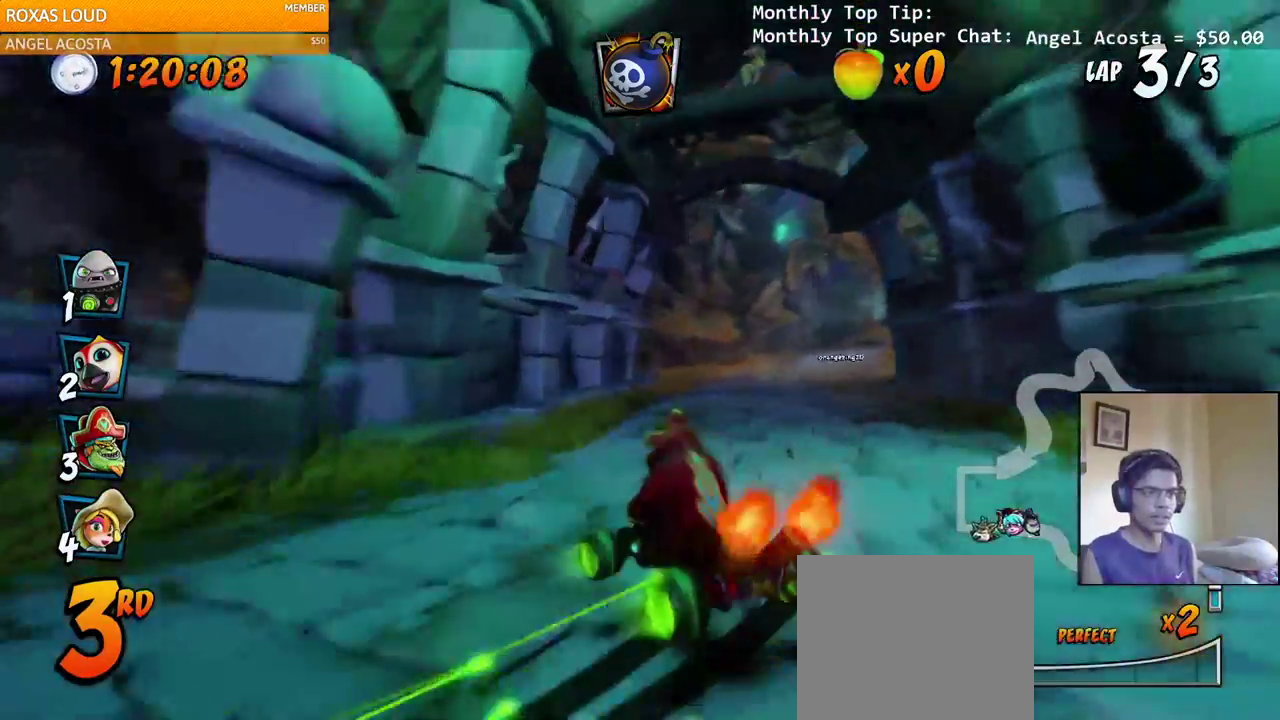
{"buttons": ["CROSS", "R2", "DPAD_UP", "DPAD_RIGHT"], "left_stick": "center", "right_stick": "center", "events": [[67, "DPAD_RIGHT", "down"], [83, "DPAD_UP", "down"], [167, "DPAD_UP", "up"], [467, "DPAD_UP", "down"]]}
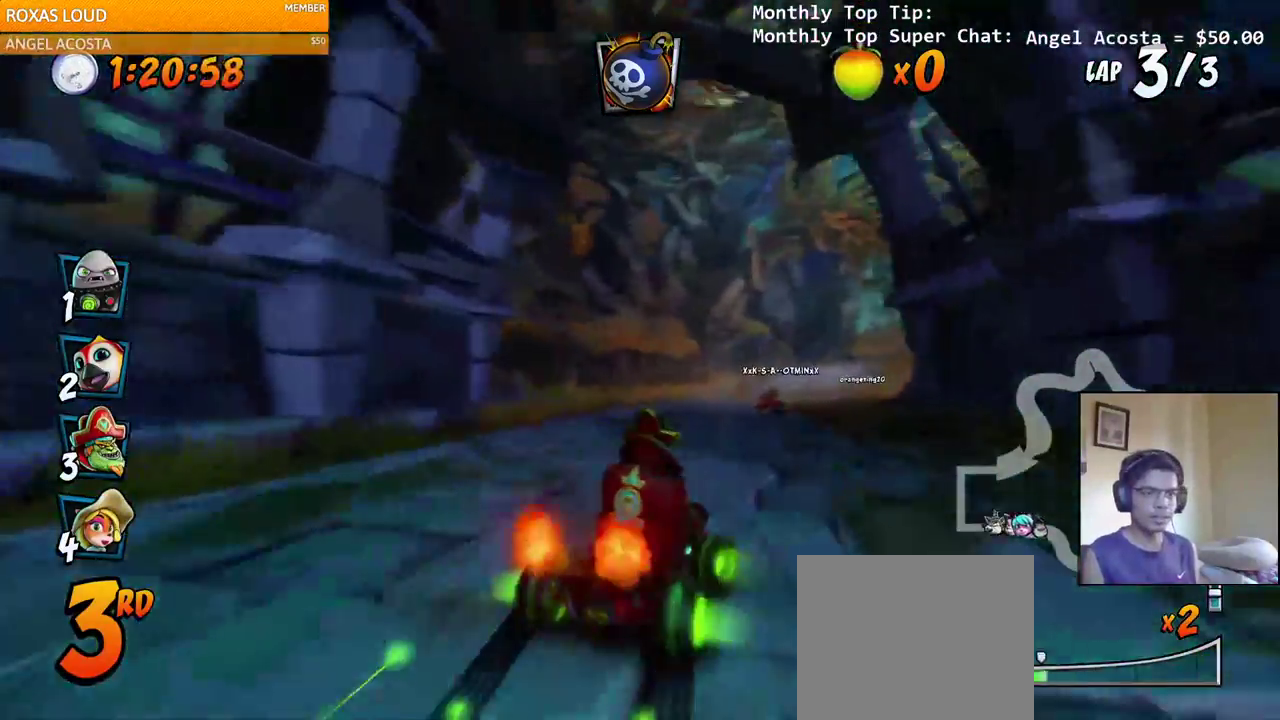
{"buttons": ["CROSS", "R2", "DPAD_LEFT"], "left_stick": "center", "right_stick": "center", "events": [[17, "DPAD_LEFT", "down"], [17, "DPAD_RIGHT", "up"], [17, "DPAD_UP", "up"]]}
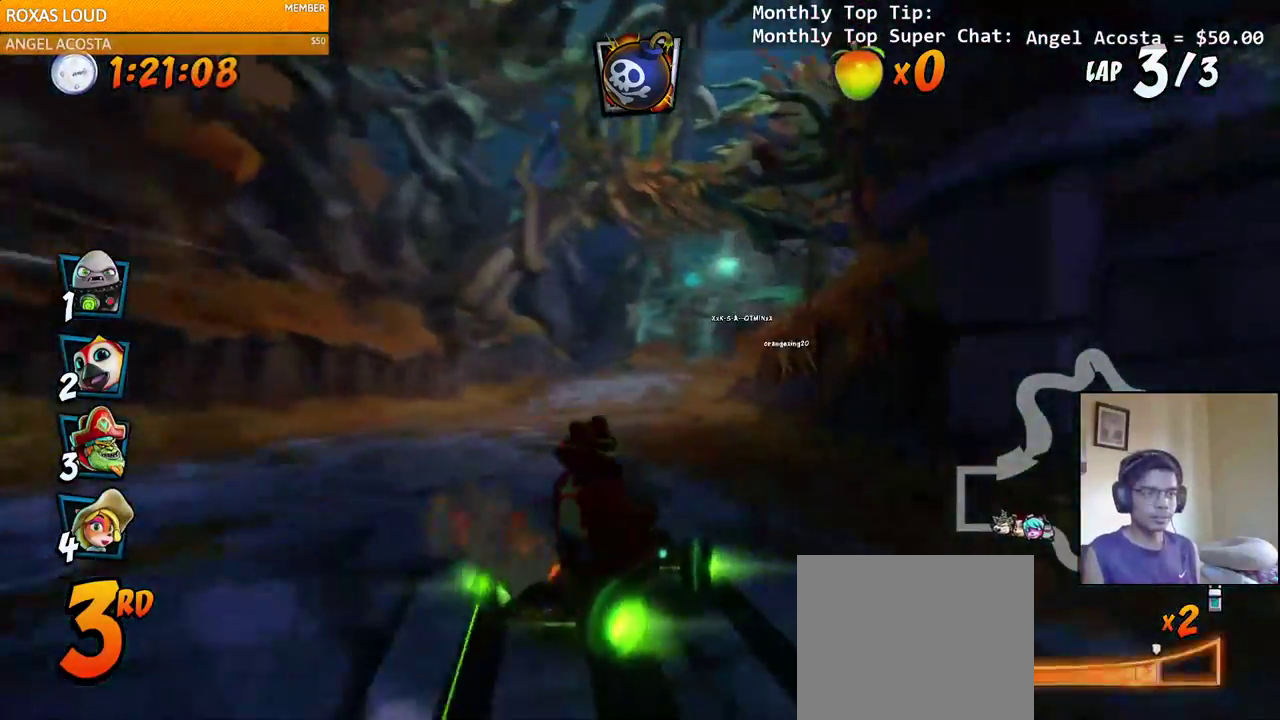
{"buttons": ["CROSS", "R2", "DPAD_RIGHT"], "left_stick": "center", "right_stick": "center", "events": [[50, "L1", "down"], [83, "DPAD_UP", "down"], [233, "DPAD_UP", "up"], [283, "L1", "up"], [450, "DPAD_LEFT", "up"], [450, "DPAD_RIGHT", "down"]]}
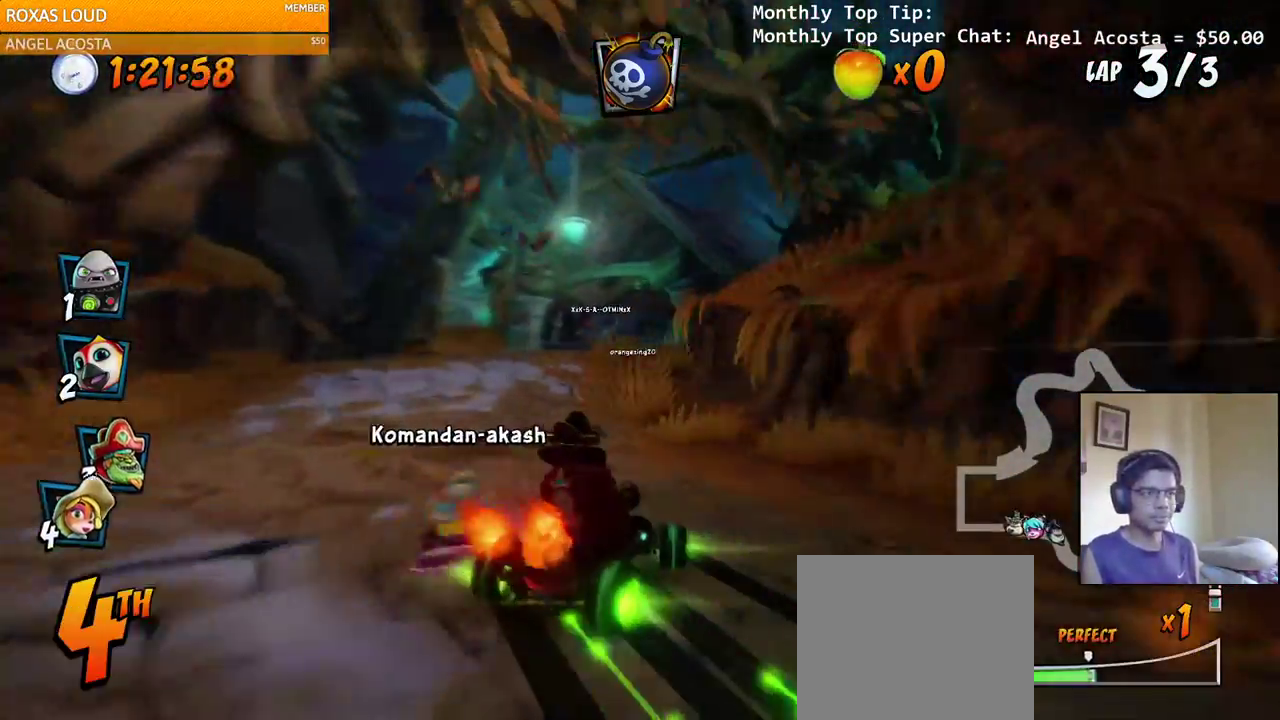
{"buttons": ["CROSS", "L1", "DPAD_UP"], "left_stick": "center", "right_stick": "center", "events": [[333, "DPAD_UP", "down"], [367, "DPAD_RIGHT", "up"], [383, "L1", "down"], [433, "DPAD_LEFT", "down"], [450, "R2", "up"], [500, "DPAD_LEFT", "up"]]}